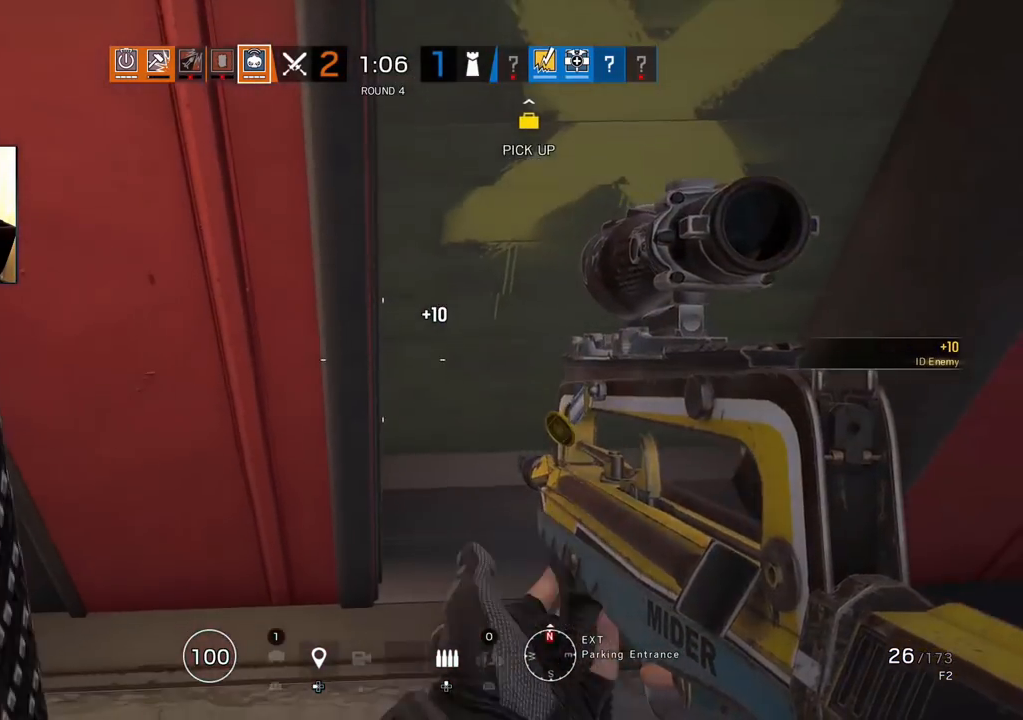
Gameplay with a controller (PlayStation layout); each line is a JSON object with the inputs held at the frame after it. "events" lists button and stick changes between this image and that frame as [ms after this image, input, new state], when the widget could be followed in between.
{"buttons": ["R3"], "left_stick": "up-right", "right_stick": "center", "events": [[67, "right_stick", "up"], [217, "left_stick", "up-right"], [367, "right_stick", "center"], [500, "R3", "down"]]}
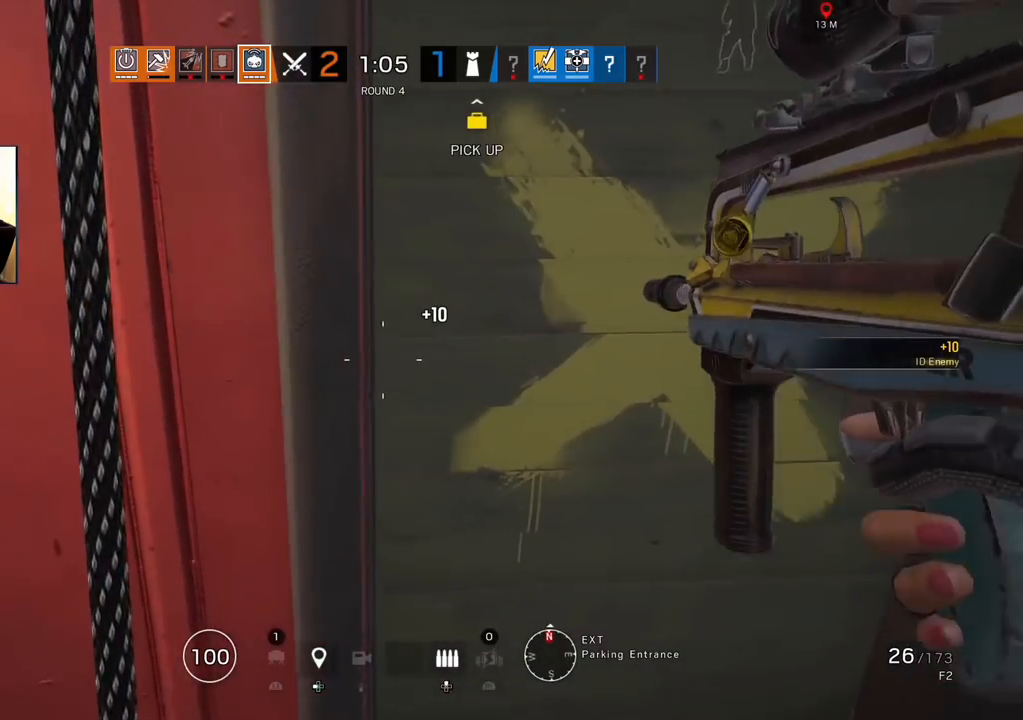
{"buttons": ["R3"], "left_stick": "center", "right_stick": "center", "events": [[117, "R3", "up"], [117, "right_stick", "up-right"], [217, "R3", "down"], [217, "right_stick", "center"], [317, "R3", "up"], [317, "right_stick", "up-right"], [400, "R3", "down"], [400, "right_stick", "center"], [450, "left_stick", "center"]]}
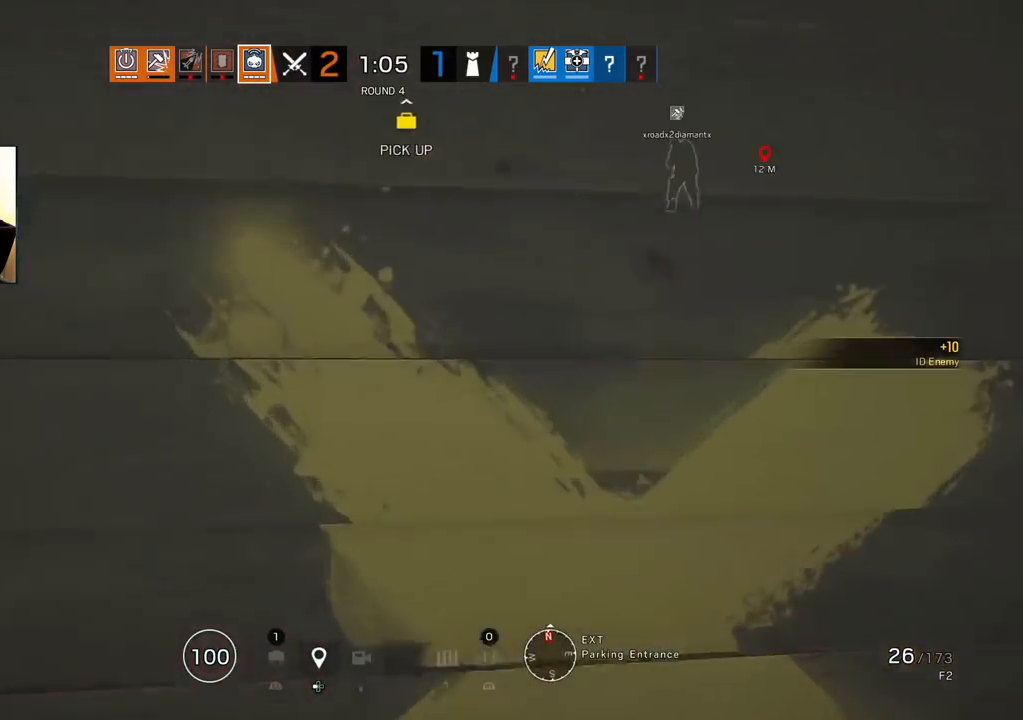
{"buttons": [], "left_stick": "up", "right_stick": "left", "events": [[17, "R3", "up"], [33, "right_stick", "left"], [50, "left_stick", "down"], [150, "right_stick", "down-left"], [283, "right_stick", "left"], [383, "left_stick", "center"], [500, "left_stick", "up"]]}
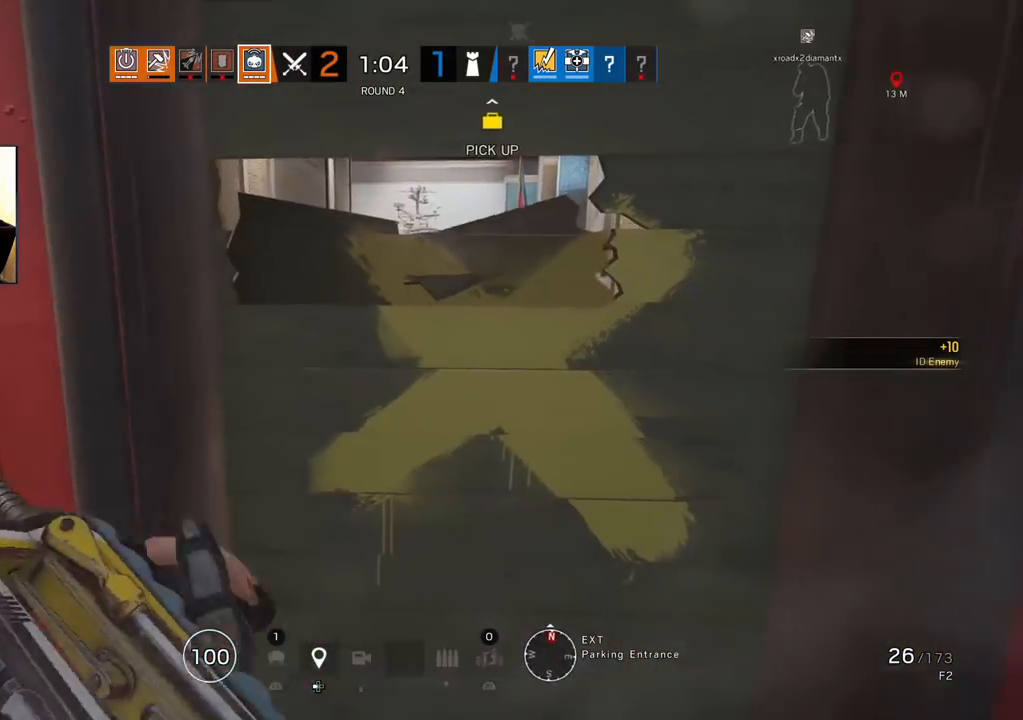
{"buttons": [], "left_stick": "down", "right_stick": "up-right", "events": [[233, "R3", "down"], [233, "right_stick", "center"], [350, "left_stick", "center"], [350, "right_stick", "down"], [383, "R3", "up"], [417, "left_stick", "down"], [483, "right_stick", "up-right"]]}
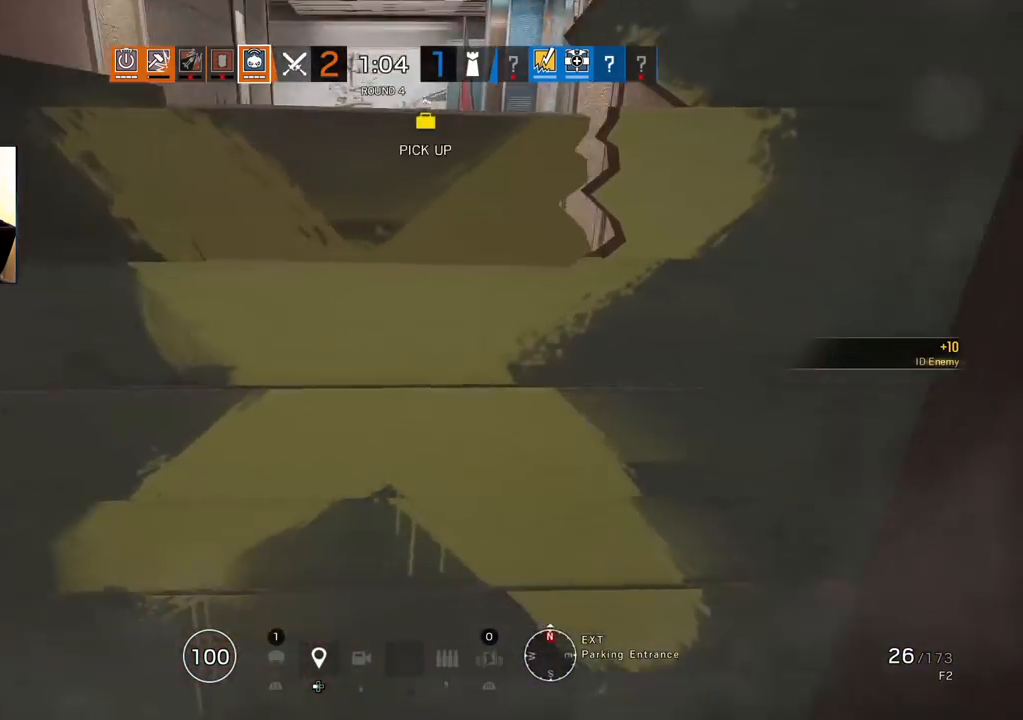
{"buttons": [], "left_stick": "center", "right_stick": "center", "events": [[33, "left_stick", "center"], [33, "right_stick", "up"], [200, "right_stick", "center"], [400, "CROSS", "down"], [450, "CROSS", "up"]]}
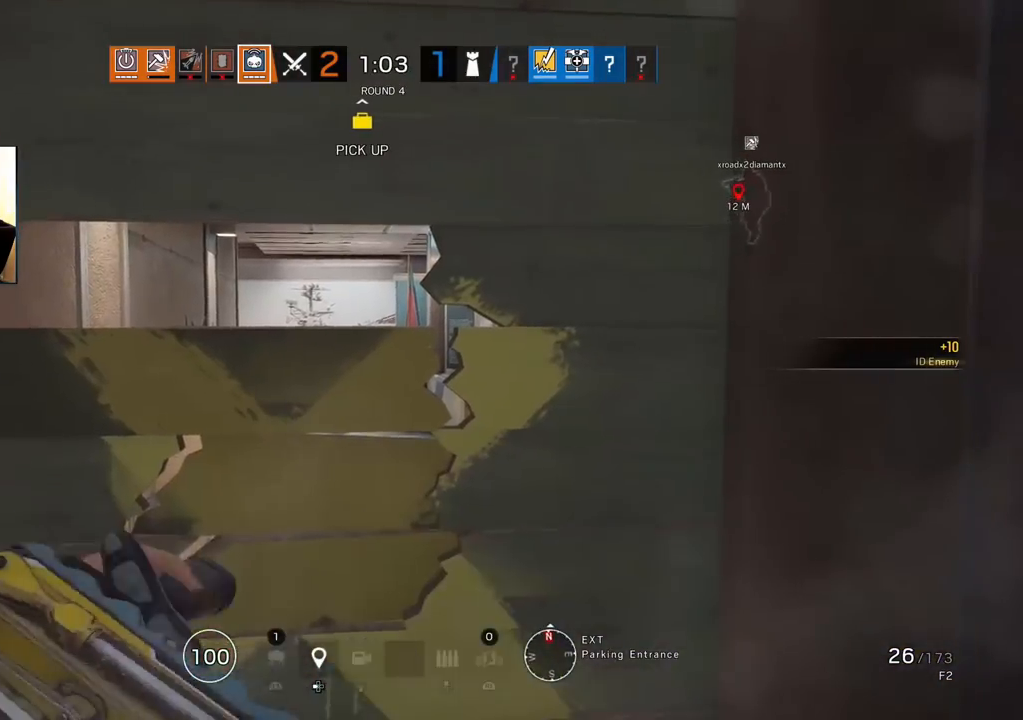
{"buttons": [], "left_stick": "up", "right_stick": "center", "events": [[33, "CROSS", "down"], [117, "CROSS", "up"], [200, "CROSS", "down"], [283, "CROSS", "up"], [450, "left_stick", "up"]]}
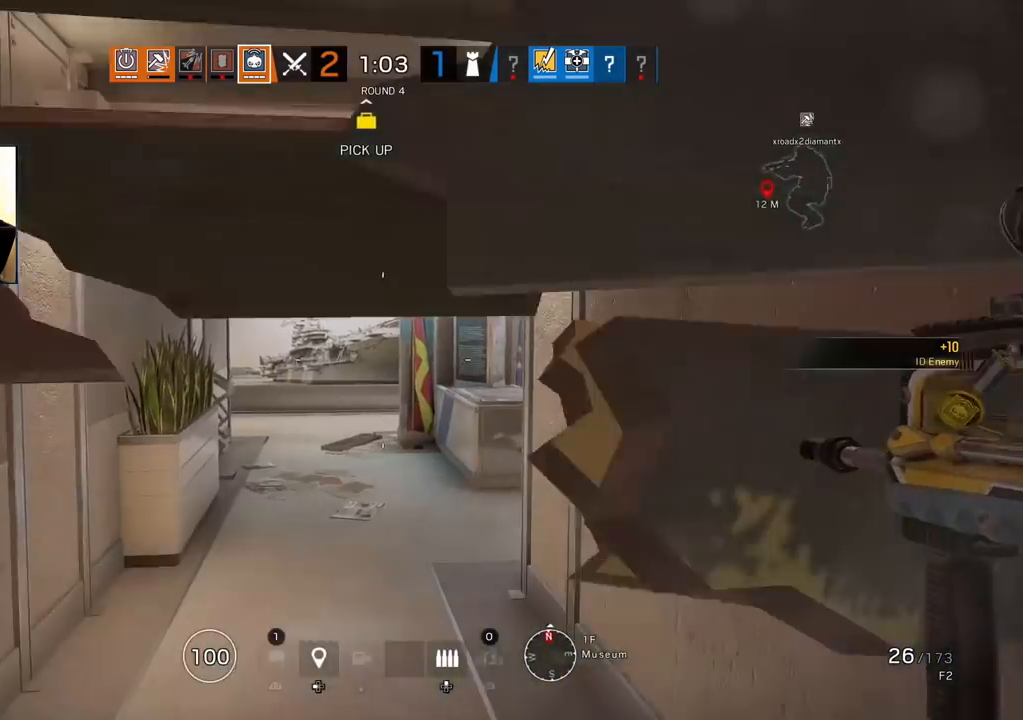
{"buttons": ["L3"], "left_stick": "up", "right_stick": "left", "events": [[33, "right_stick", "right"], [350, "right_stick", "left"], [450, "L3", "down"]]}
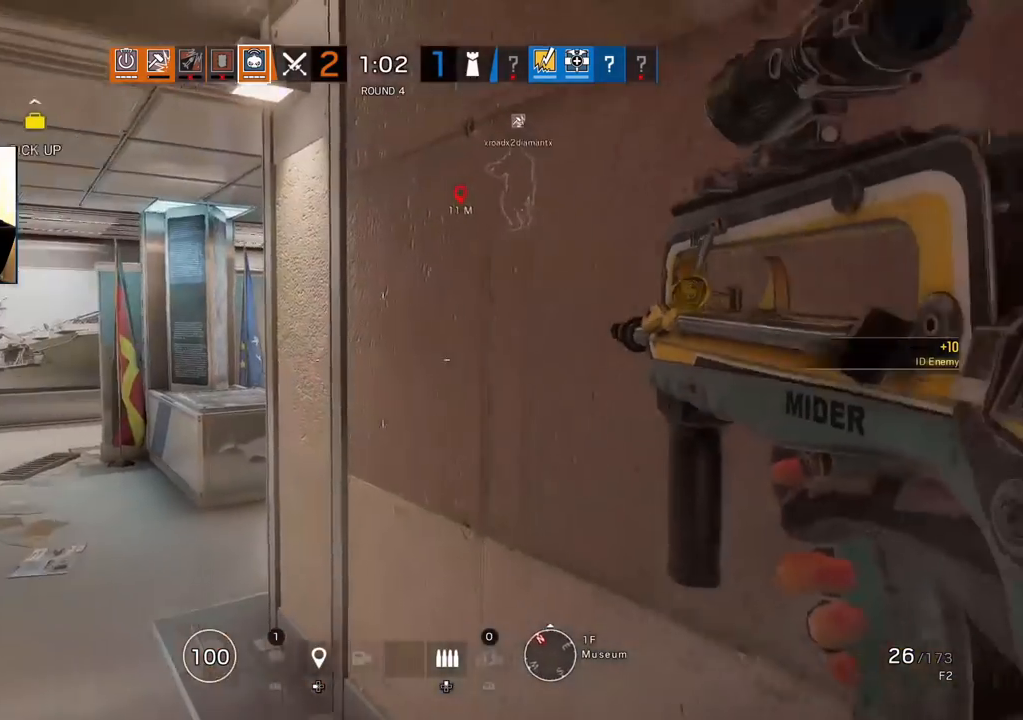
{"buttons": ["L3"], "left_stick": "up", "right_stick": "center", "events": [[50, "L3", "up"], [50, "right_stick", "center"], [133, "L3", "down"], [217, "L3", "up"], [300, "L3", "down"], [400, "L3", "up"], [467, "L3", "down"]]}
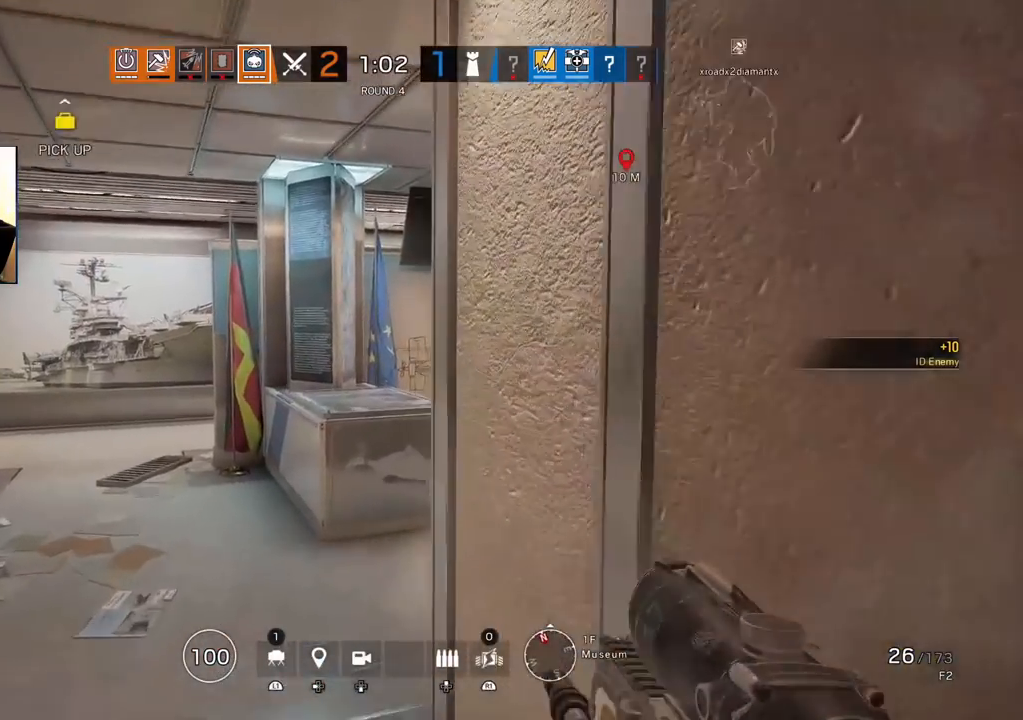
{"buttons": [], "left_stick": "up", "right_stick": "center", "events": [[100, "L3", "up"], [150, "right_stick", "right"], [367, "right_stick", "center"]]}
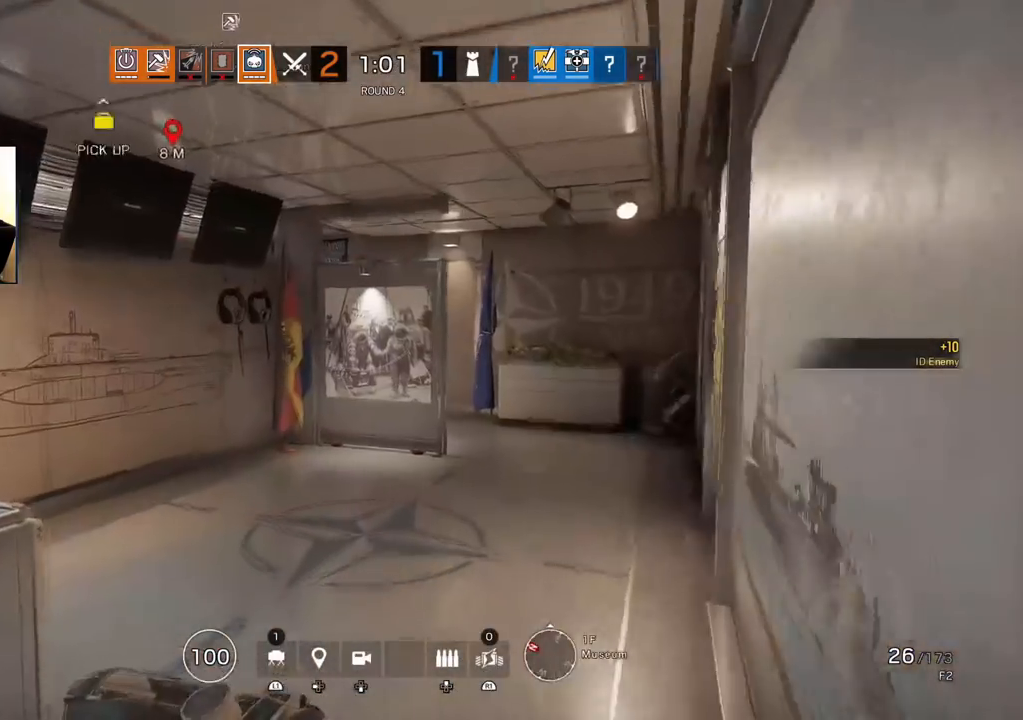
{"buttons": [], "left_stick": "up", "right_stick": "left", "events": [[500, "right_stick", "left"]]}
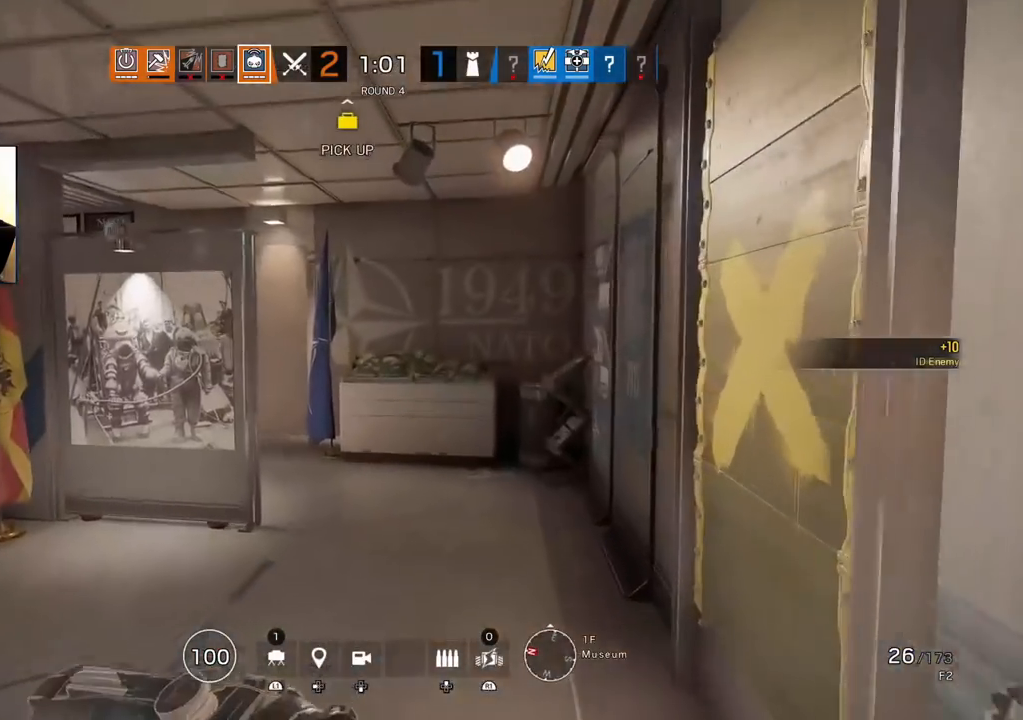
{"buttons": ["L1", "L3"], "left_stick": "up", "right_stick": "left", "events": [[483, "L1", "down"], [483, "L3", "down"]]}
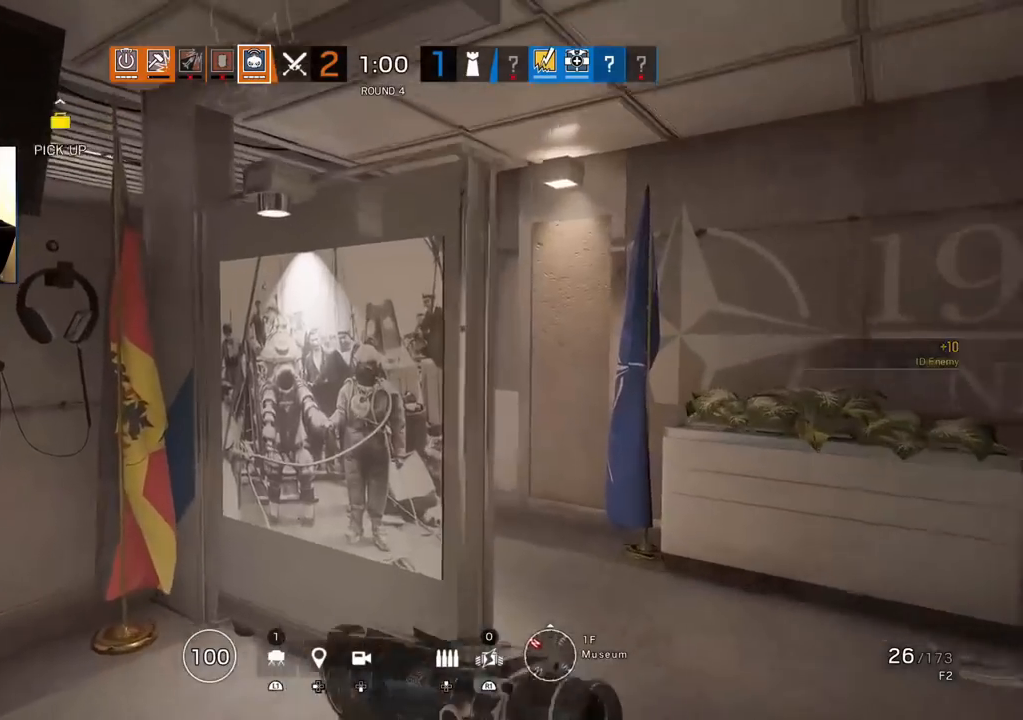
{"buttons": ["L1"], "left_stick": "right", "right_stick": "left", "events": [[83, "R3", "down"], [117, "left_stick", "right"], [117, "right_stick", "center"], [183, "R3", "up"], [183, "right_stick", "left"], [217, "R2", "down"], [233, "L3", "up"], [350, "R2", "up"]]}
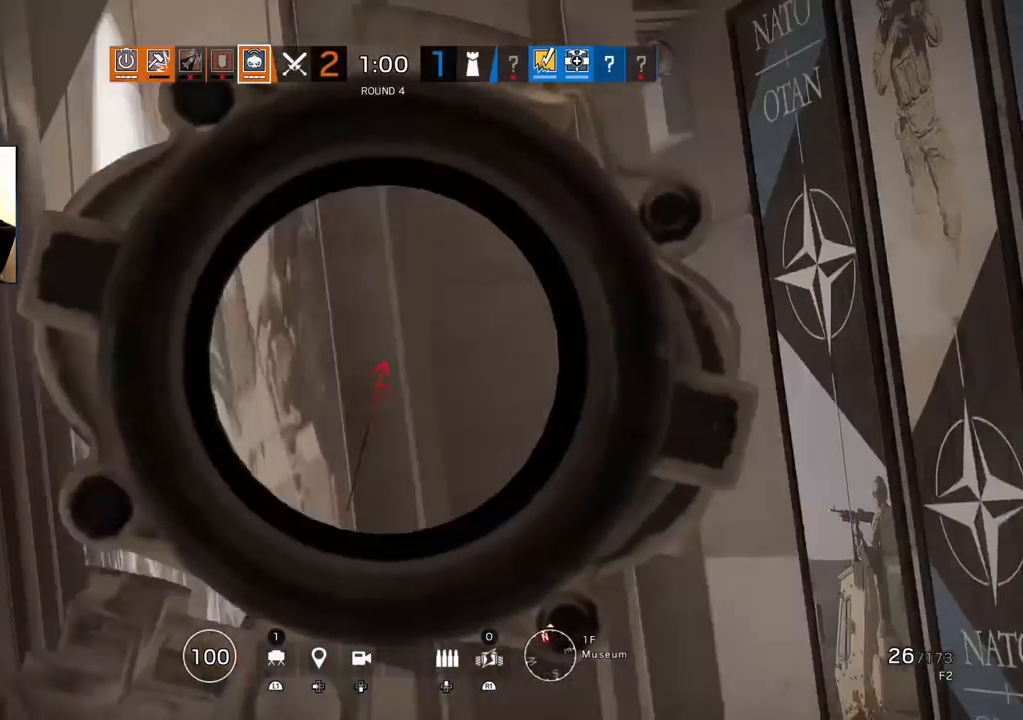
{"buttons": ["L1"], "left_stick": "up-right", "right_stick": "up-left", "events": [[133, "left_stick", "up-right"], [233, "left_stick", "up"], [233, "right_stick", "up-left"], [333, "left_stick", "up-right"]]}
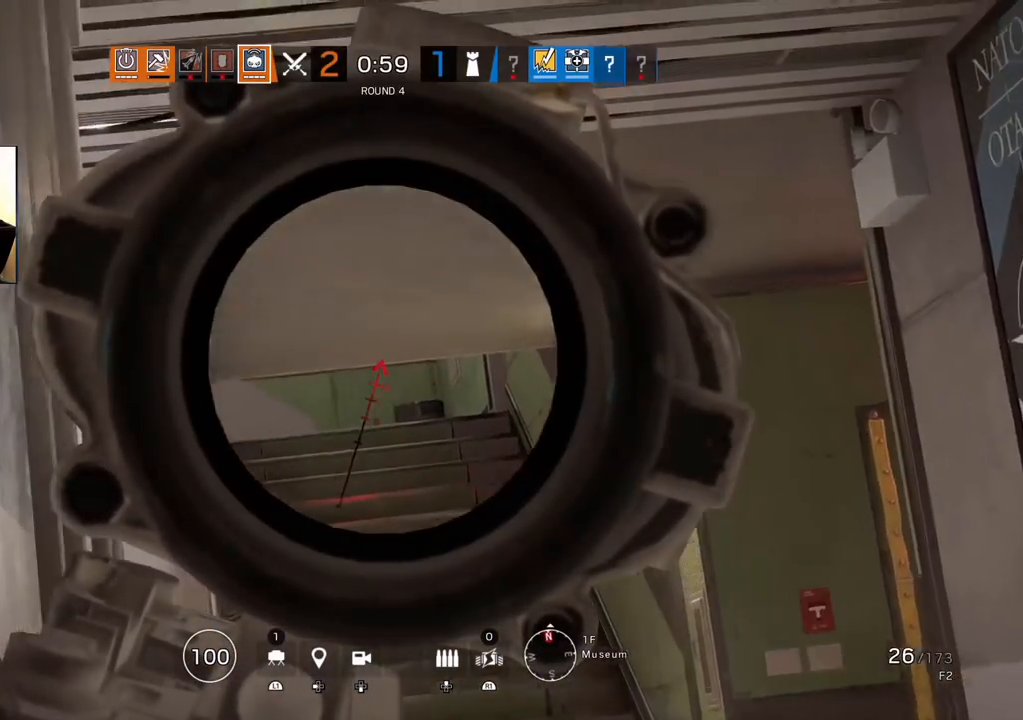
{"buttons": ["L1"], "left_stick": "up-right", "right_stick": "center", "events": [[67, "right_stick", "left"], [333, "right_stick", "center"]]}
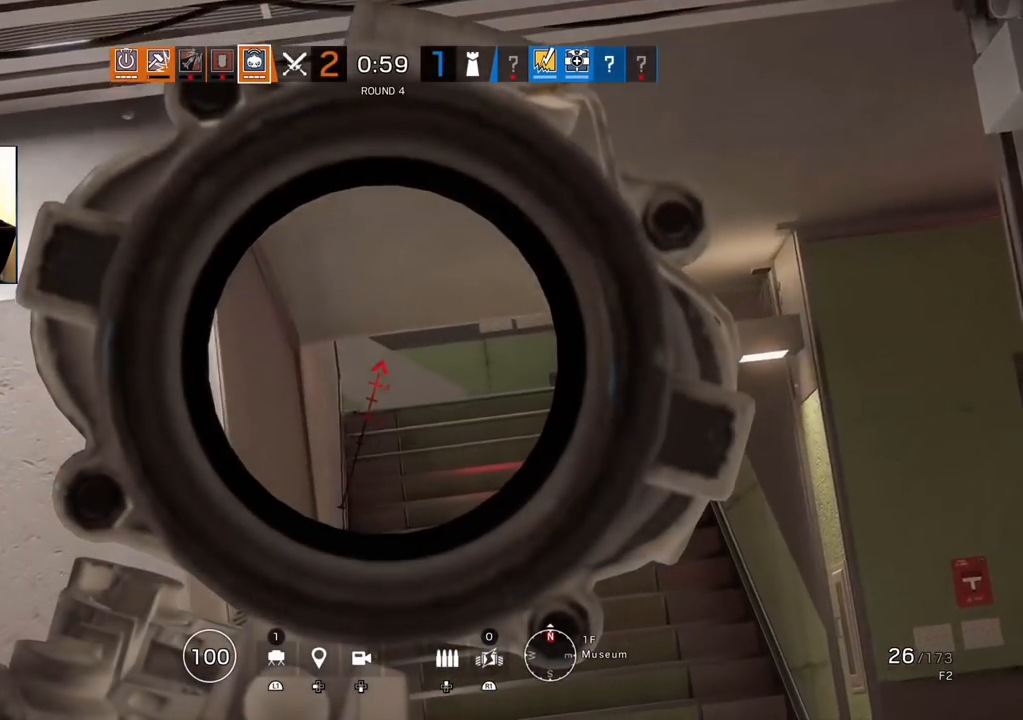
{"buttons": ["L1"], "left_stick": "up", "right_stick": "center", "events": [[150, "left_stick", "up"]]}
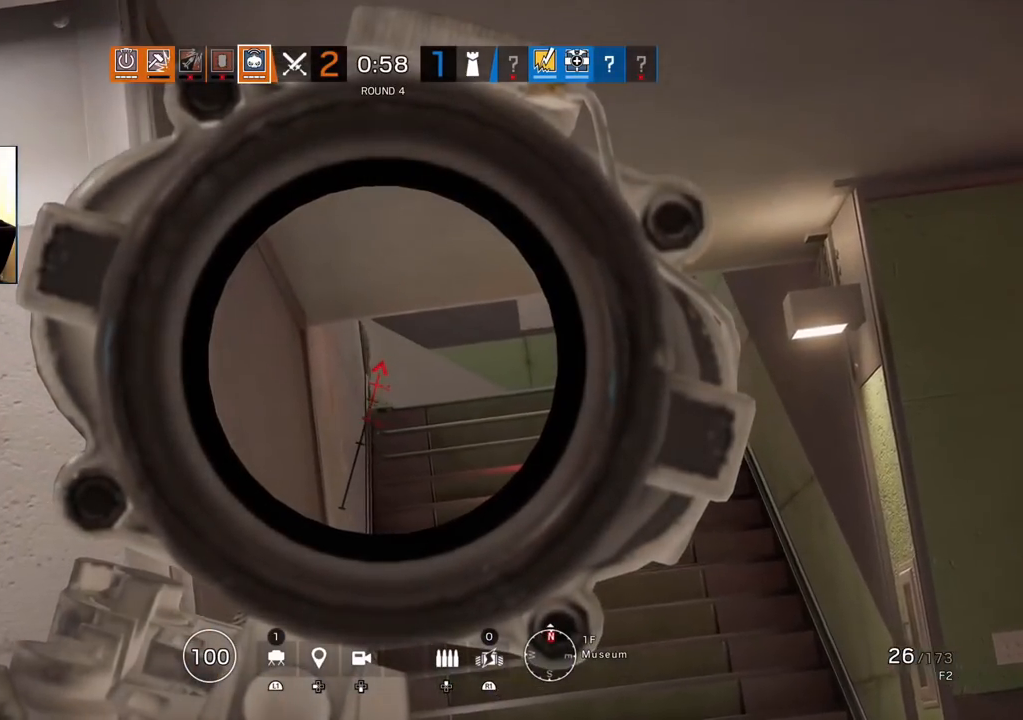
{"buttons": ["L1", "R1"], "left_stick": "up", "right_stick": "down", "events": [[317, "R1", "down"], [467, "right_stick", "down"]]}
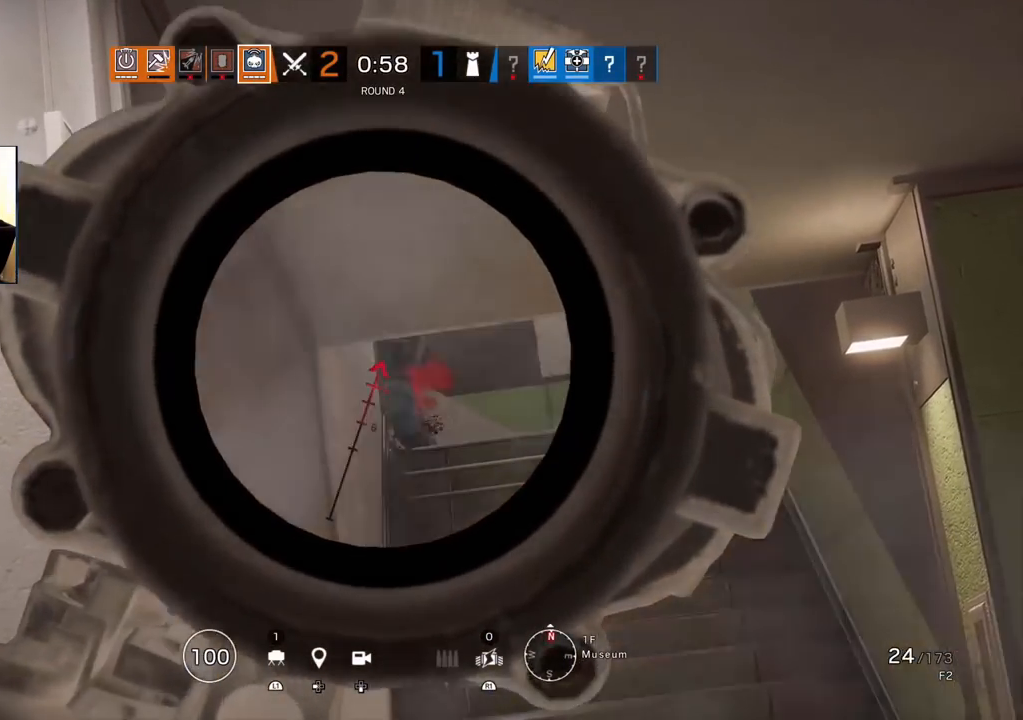
{"buttons": ["L1", "R1"], "left_stick": "up", "right_stick": "down", "events": [[83, "right_stick", "center"], [200, "right_stick", "down"]]}
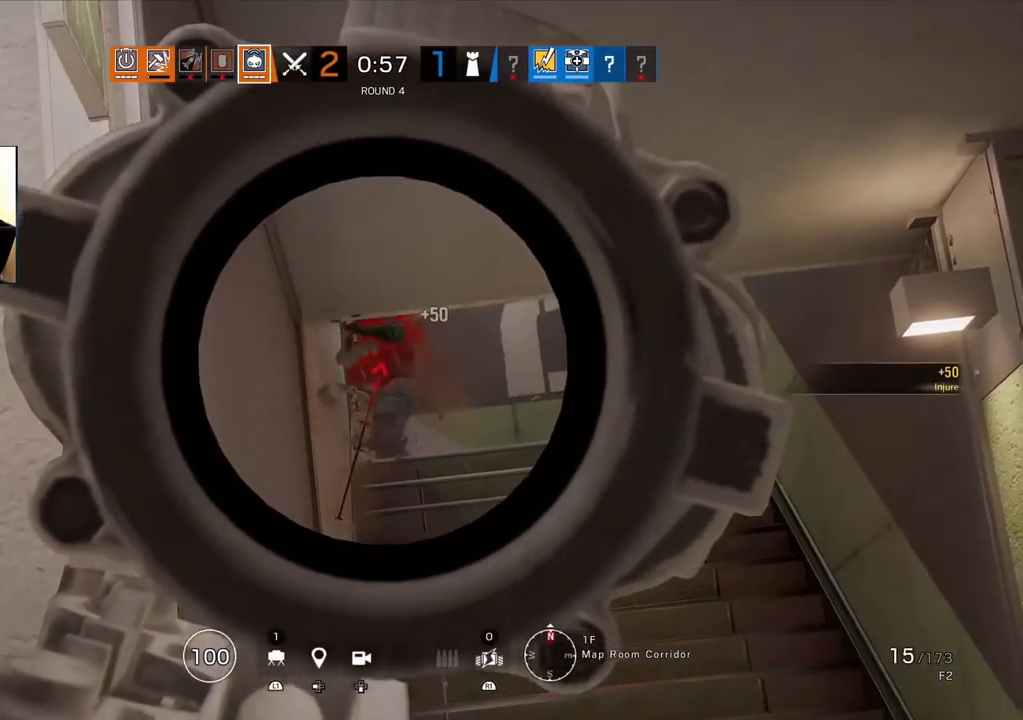
{"buttons": [], "left_stick": "up", "right_stick": "center", "events": [[183, "L1", "up"], [183, "right_stick", "center"], [217, "L3", "down"], [217, "R1", "up"], [350, "L3", "up"], [350, "SQUARE", "down"], [433, "SQUARE", "up"]]}
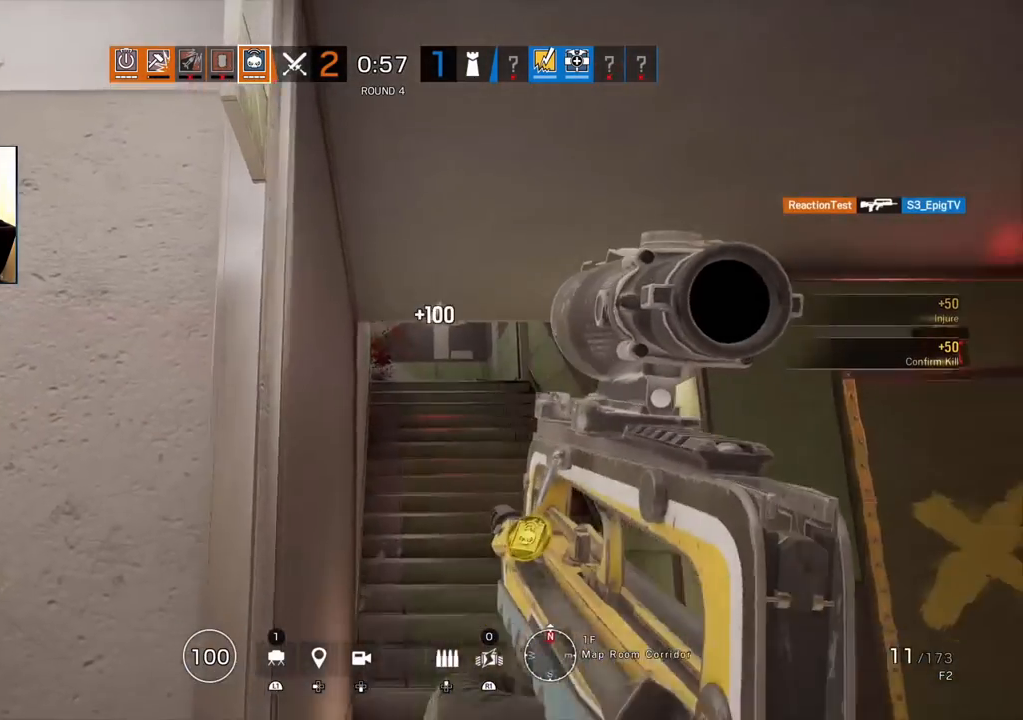
{"buttons": [], "left_stick": "up", "right_stick": "center", "events": []}
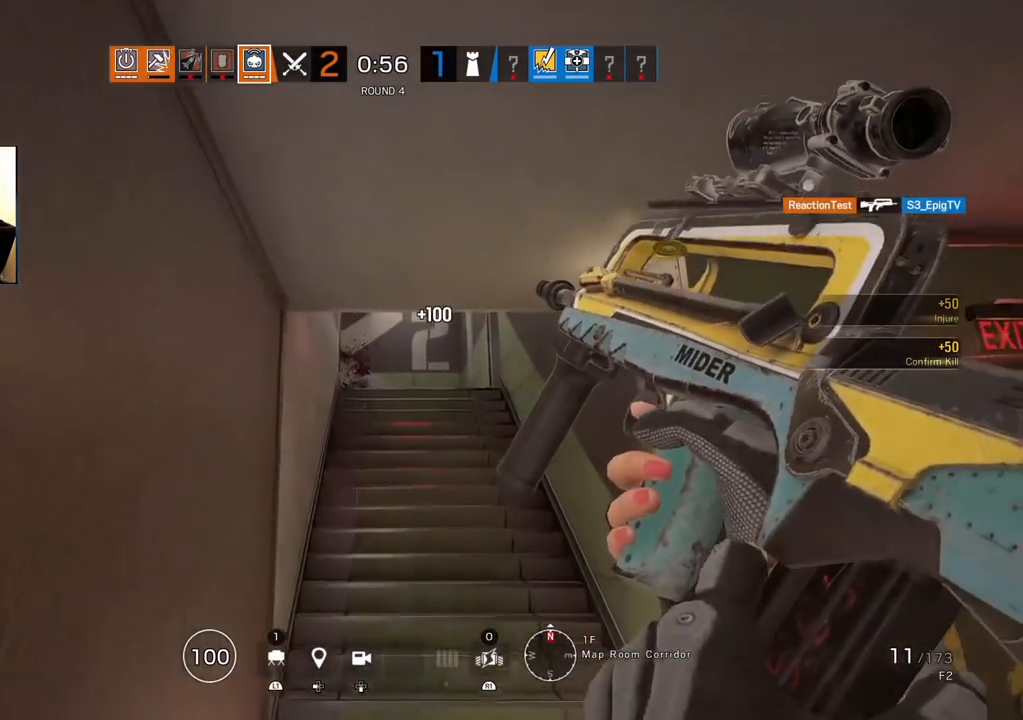
{"buttons": [], "left_stick": "up-right", "right_stick": "center", "events": [[100, "left_stick", "up-right"]]}
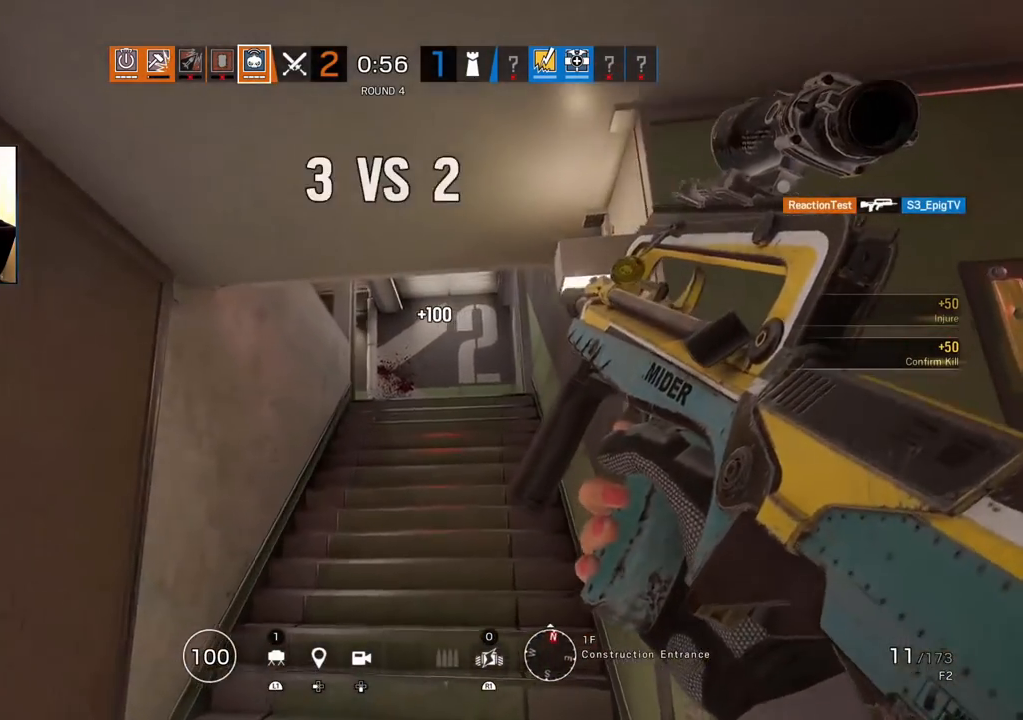
{"buttons": [], "left_stick": "right", "right_stick": "center", "events": [[250, "left_stick", "right"]]}
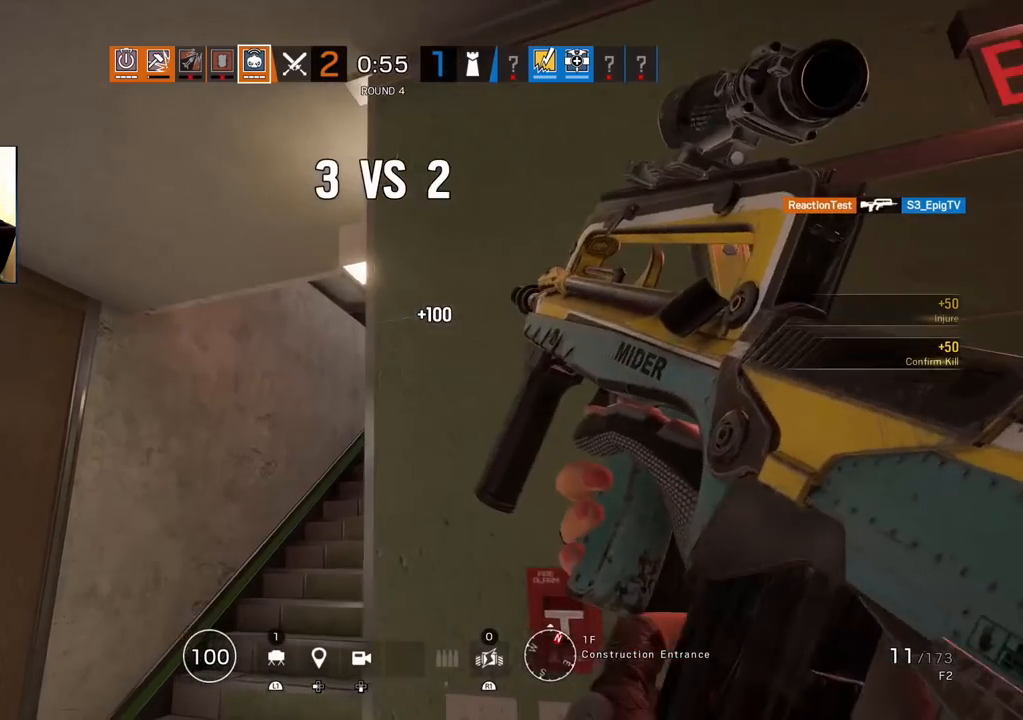
{"buttons": ["L1", "L3"], "left_stick": "up-left", "right_stick": "center", "events": [[350, "left_stick", "center"], [417, "L1", "down"], [433, "L3", "down"], [433, "left_stick", "left"], [483, "left_stick", "up-left"]]}
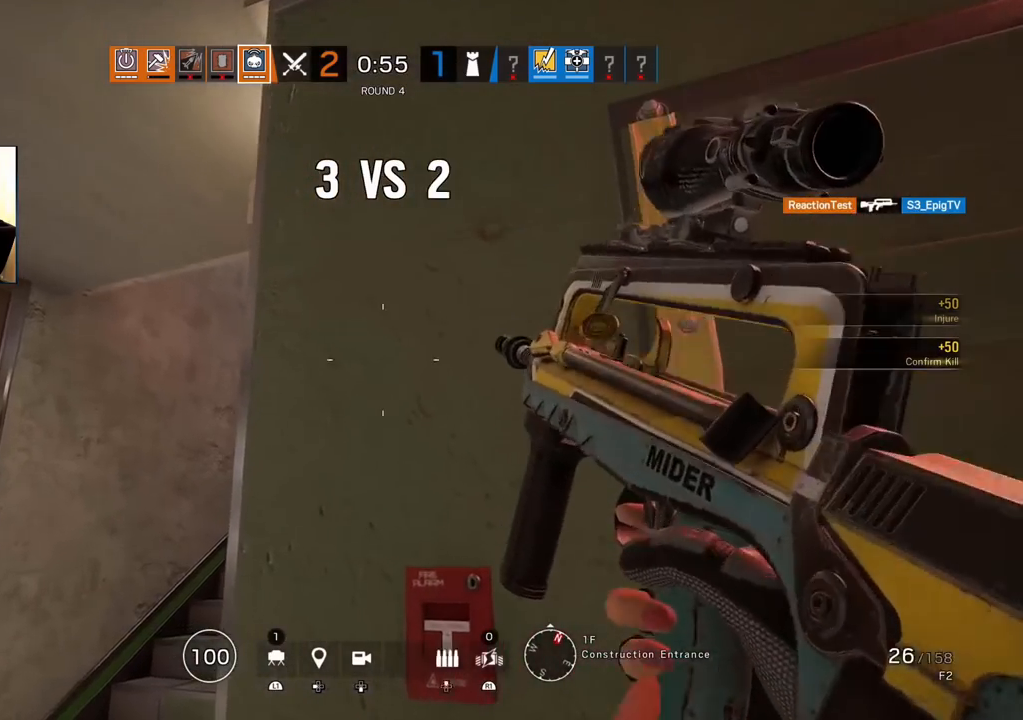
{"buttons": ["L1"], "left_stick": "center", "right_stick": "center", "events": [[83, "L3", "up"], [250, "left_stick", "center"]]}
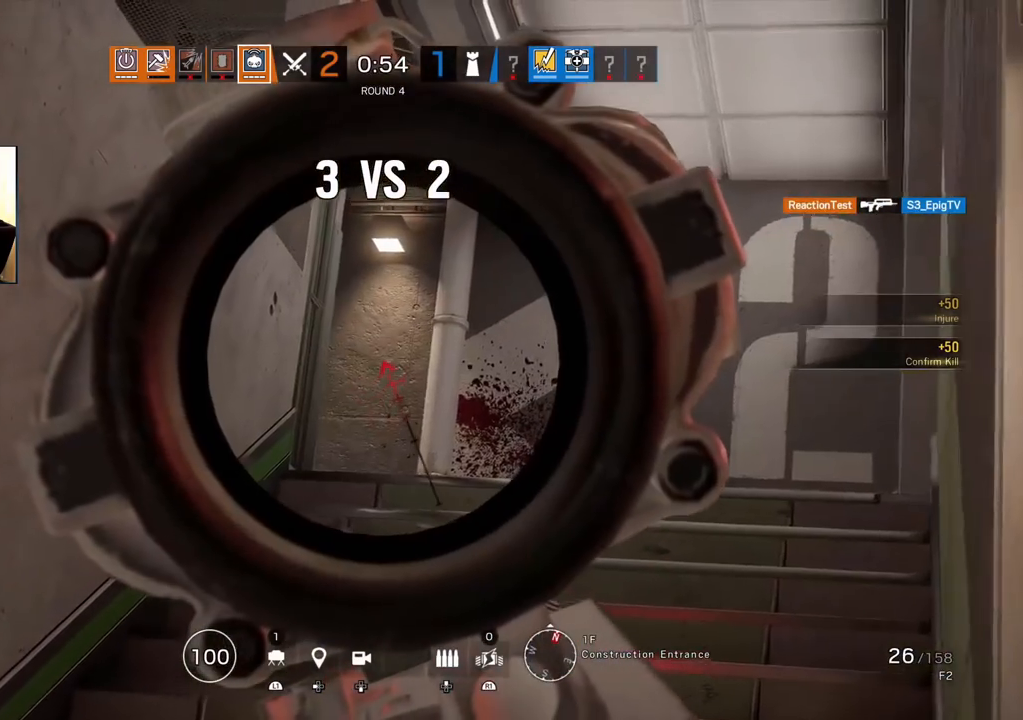
{"buttons": ["L1"], "left_stick": "center", "right_stick": "left", "events": [[100, "left_stick", "up-right"], [283, "left_stick", "center"], [483, "right_stick", "left"]]}
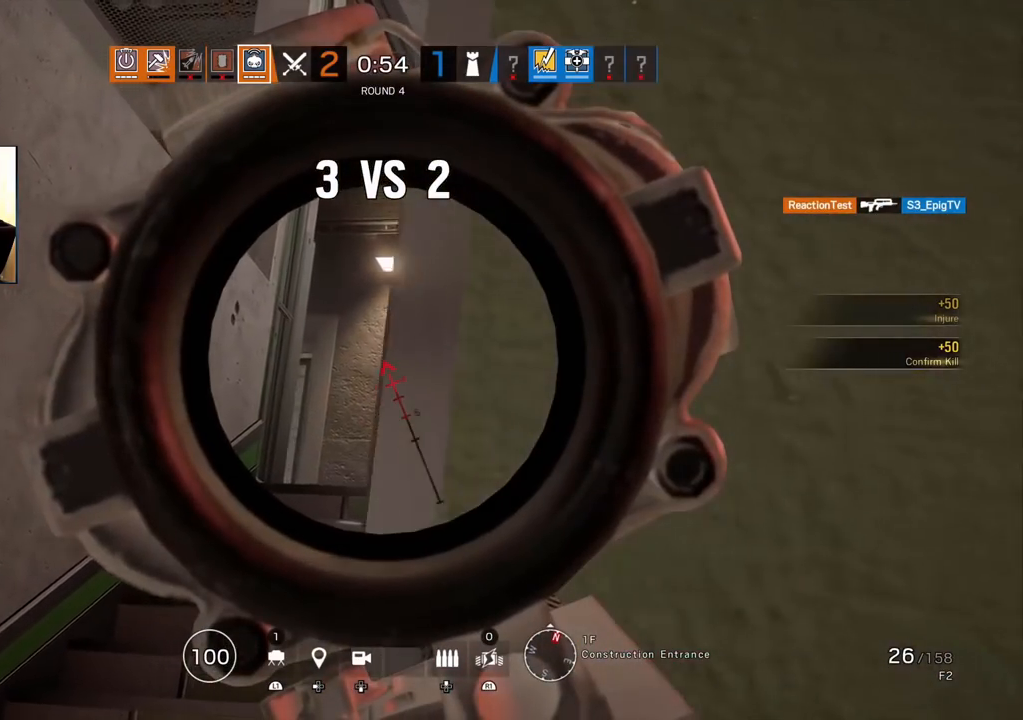
{"buttons": ["L1"], "left_stick": "center", "right_stick": "center", "events": [[117, "right_stick", "center"]]}
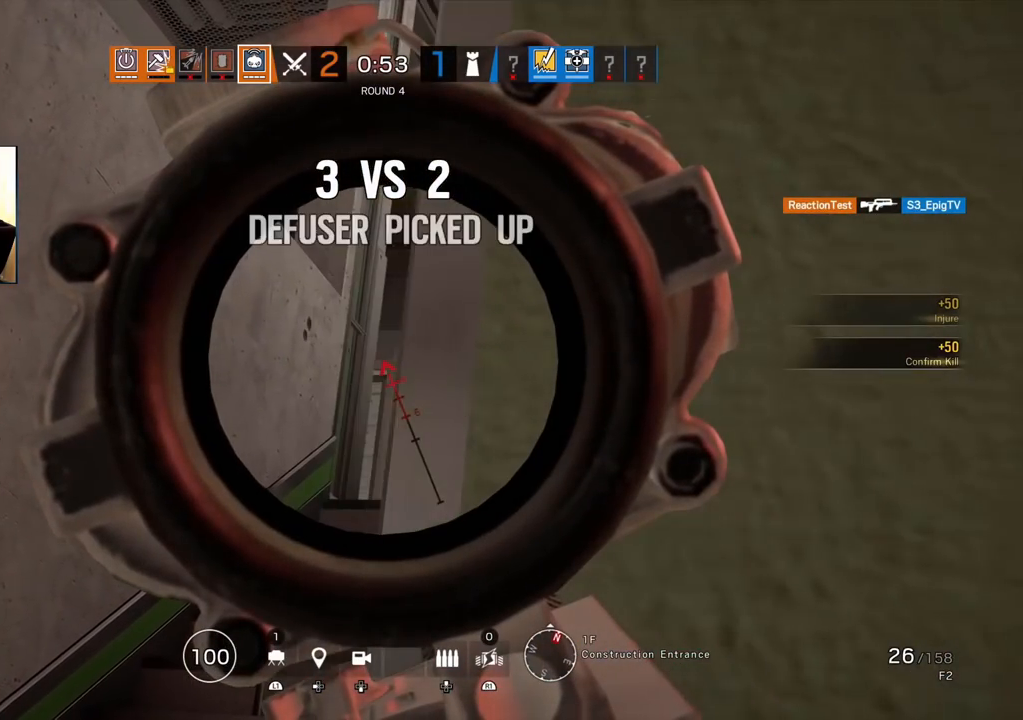
{"buttons": ["L1"], "left_stick": "center", "right_stick": "center", "events": []}
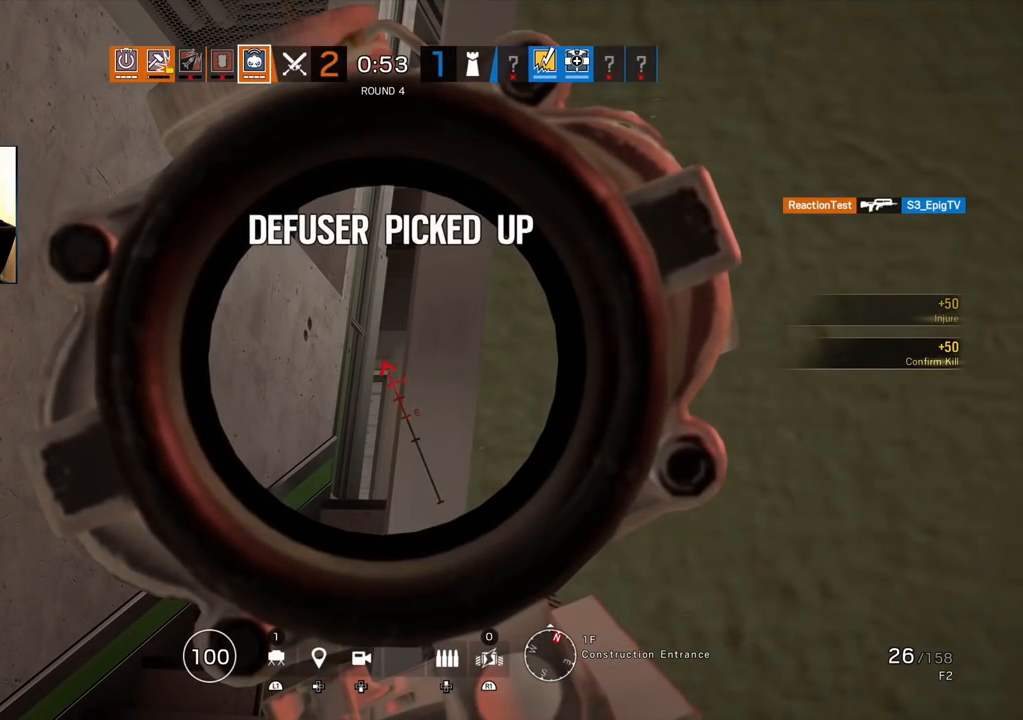
{"buttons": ["L1"], "left_stick": "center", "right_stick": "center", "events": []}
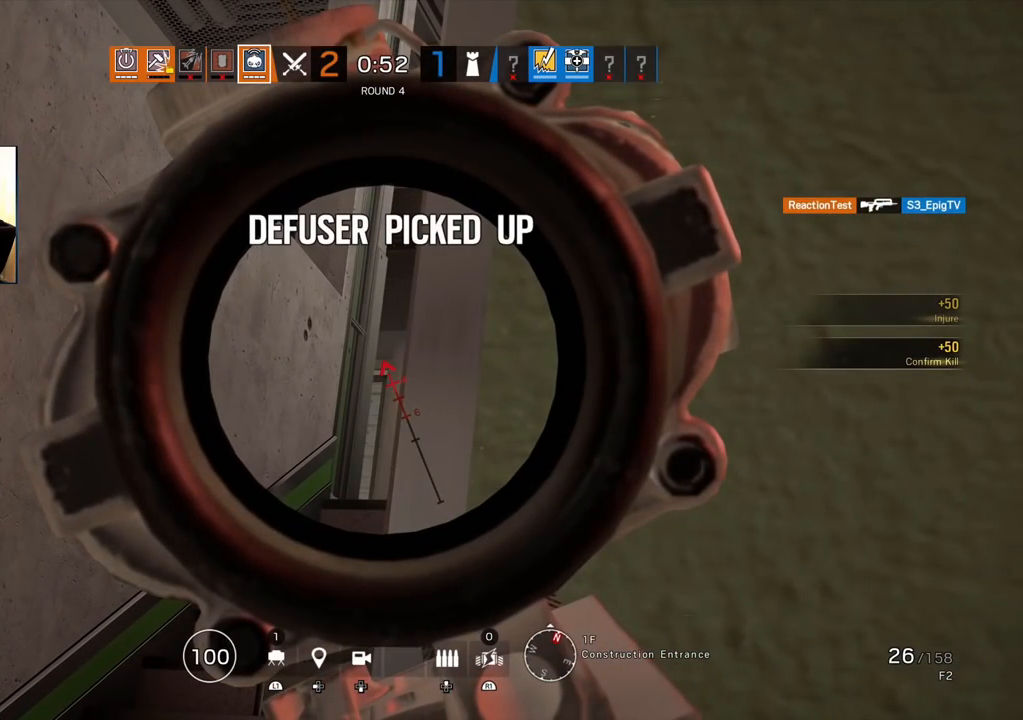
{"buttons": ["L1"], "left_stick": "left", "right_stick": "center", "events": [[483, "left_stick", "left"]]}
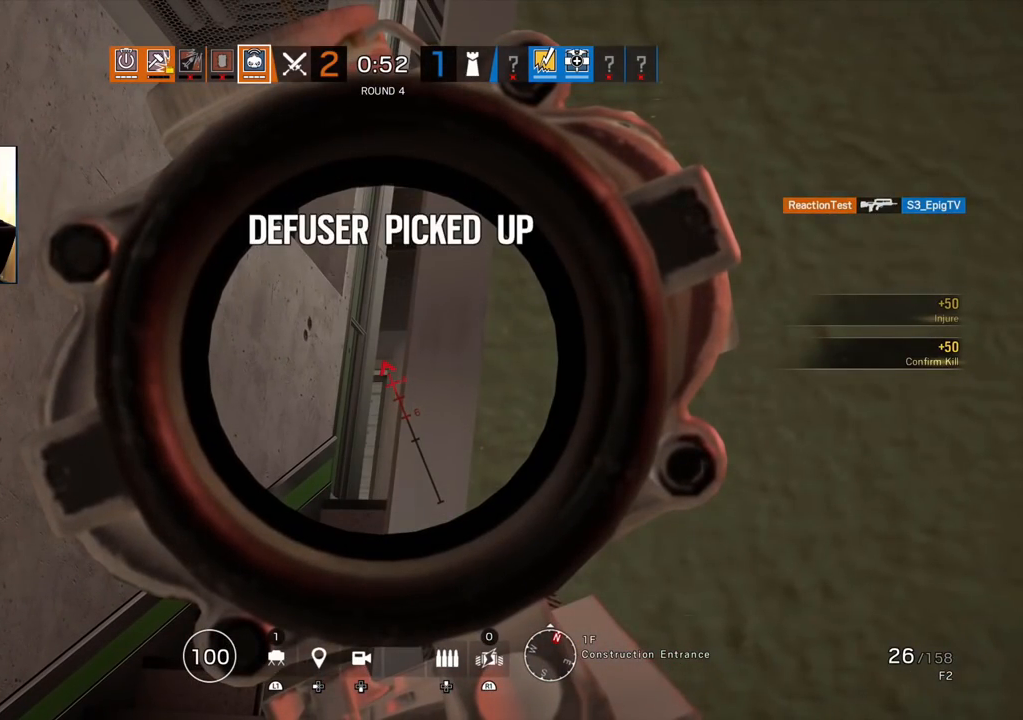
{"buttons": ["L3"], "left_stick": "up", "right_stick": "center", "events": [[50, "L1", "up"], [267, "L3", "down"], [267, "left_stick", "up"], [367, "L3", "up"], [433, "L3", "down"]]}
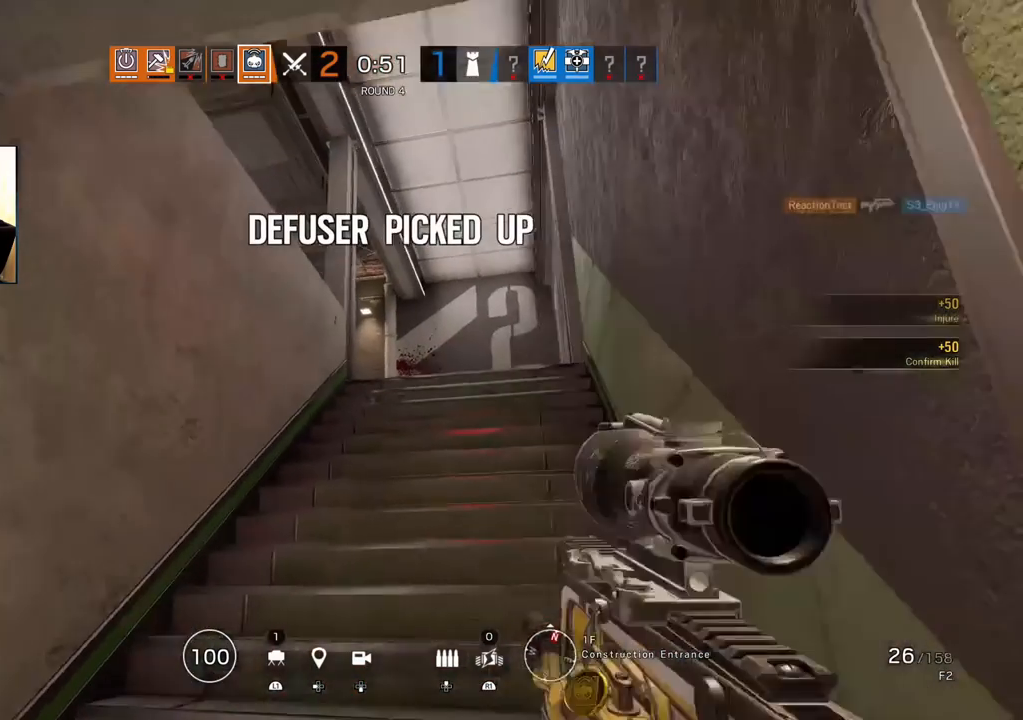
{"buttons": [], "left_stick": "up-right", "right_stick": "center", "events": [[50, "left_stick", "up-right"], [67, "L3", "up"], [167, "L3", "down"], [333, "L3", "up"]]}